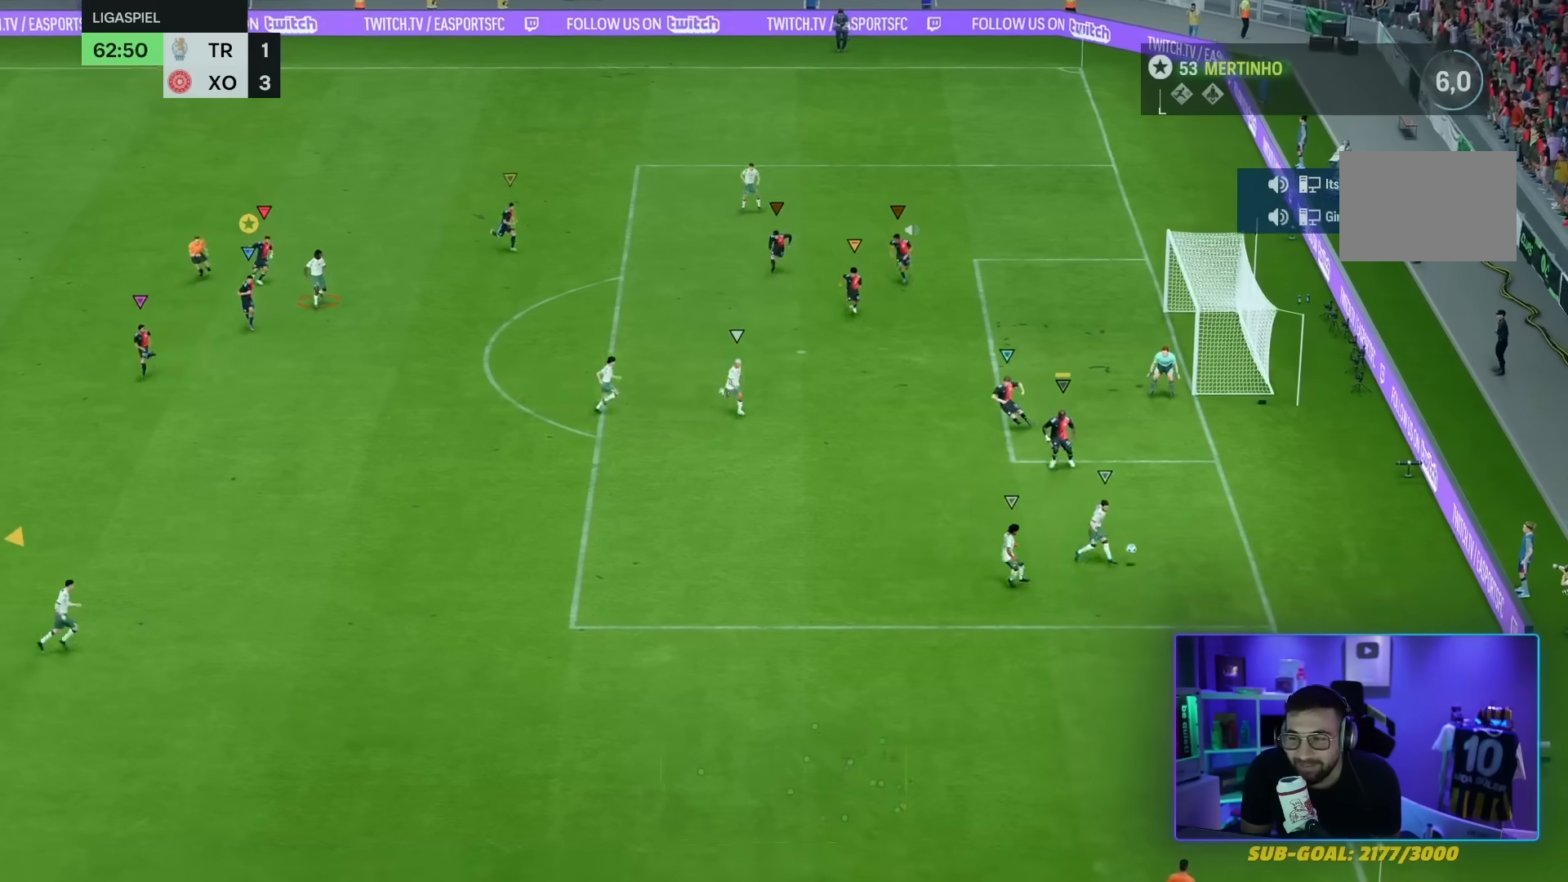
Gameplay with a controller (PlayStation layout); each line is a JSON object with the inputs held at the frame after it. "events" lists button and stick changes between this image and that frame as [ms after this image, input, new state], when the widget could be followed in between. Not read: L3 R3.
{"buttons": ["L1"], "left_stick": "center", "right_stick": "center", "events": []}
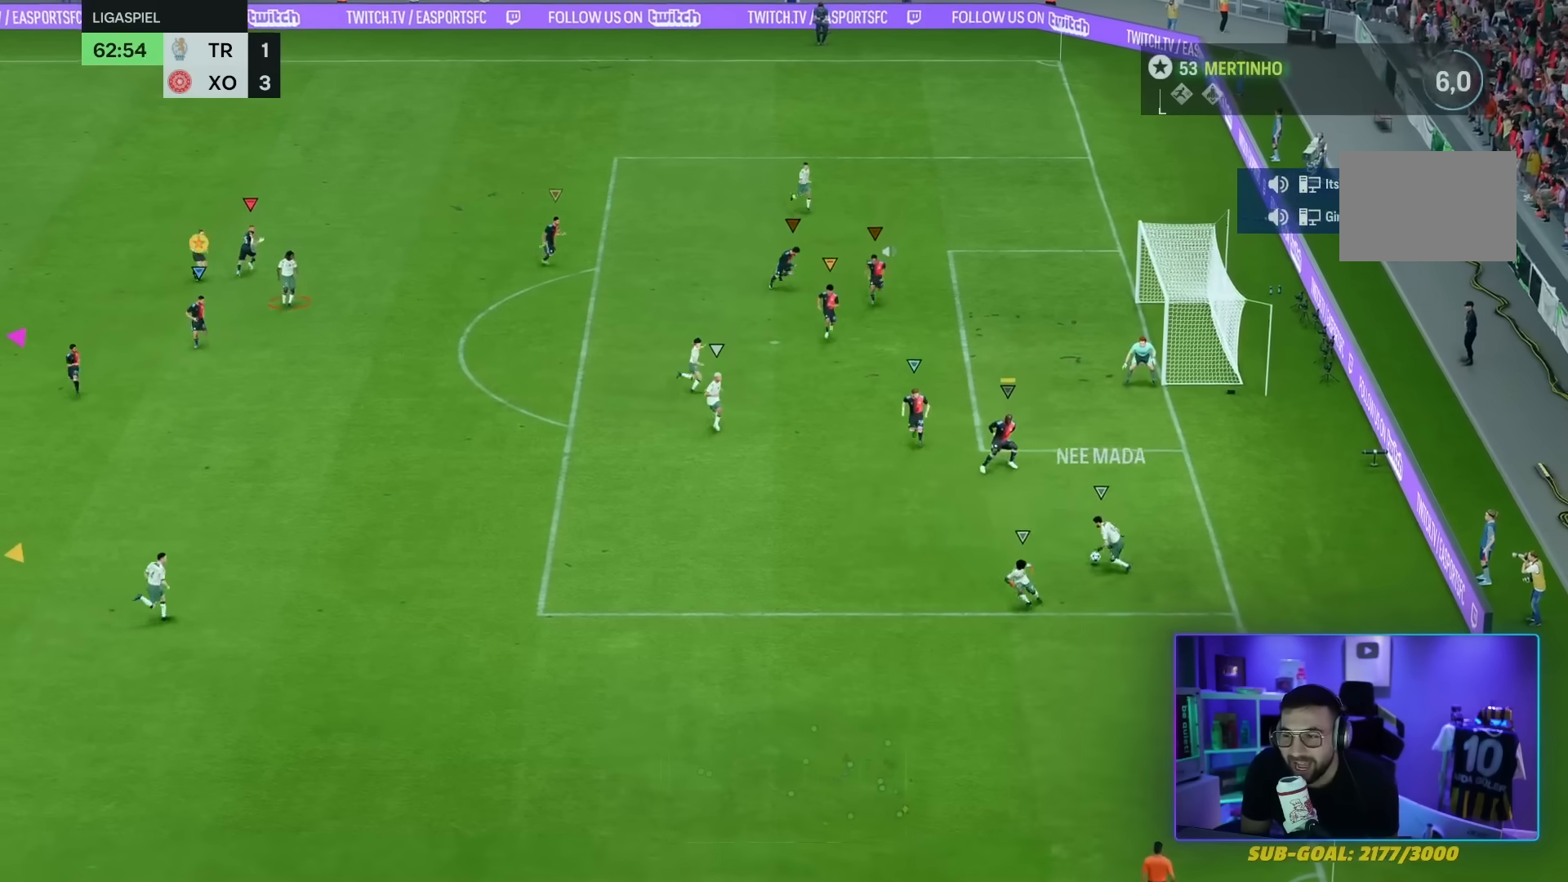
{"buttons": ["L1"], "left_stick": "center", "right_stick": "center", "events": []}
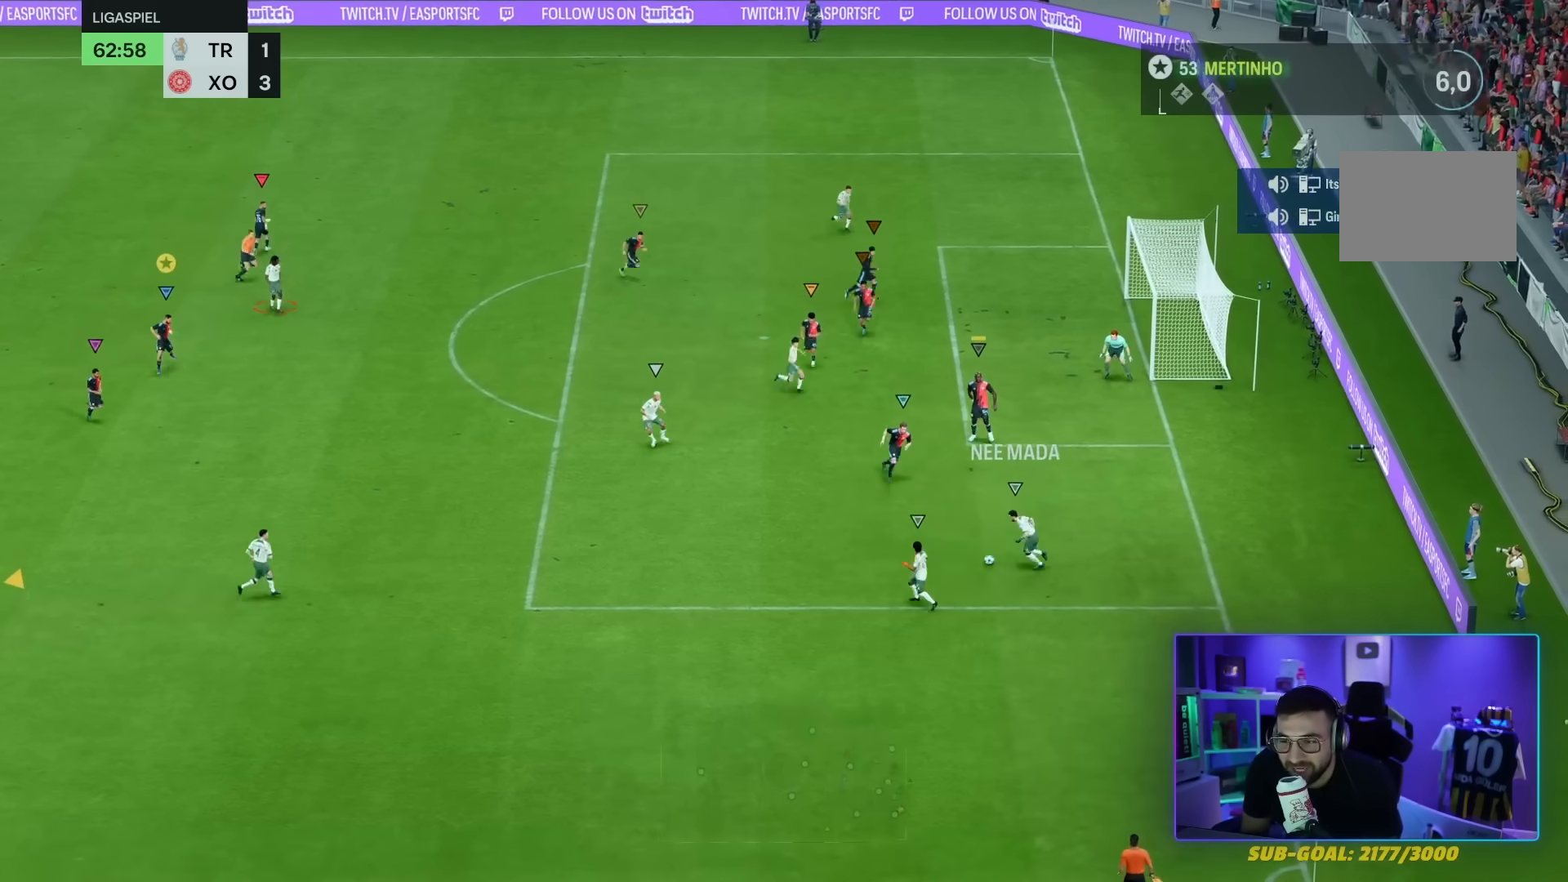
{"buttons": ["L1"], "left_stick": "center", "right_stick": "center", "events": []}
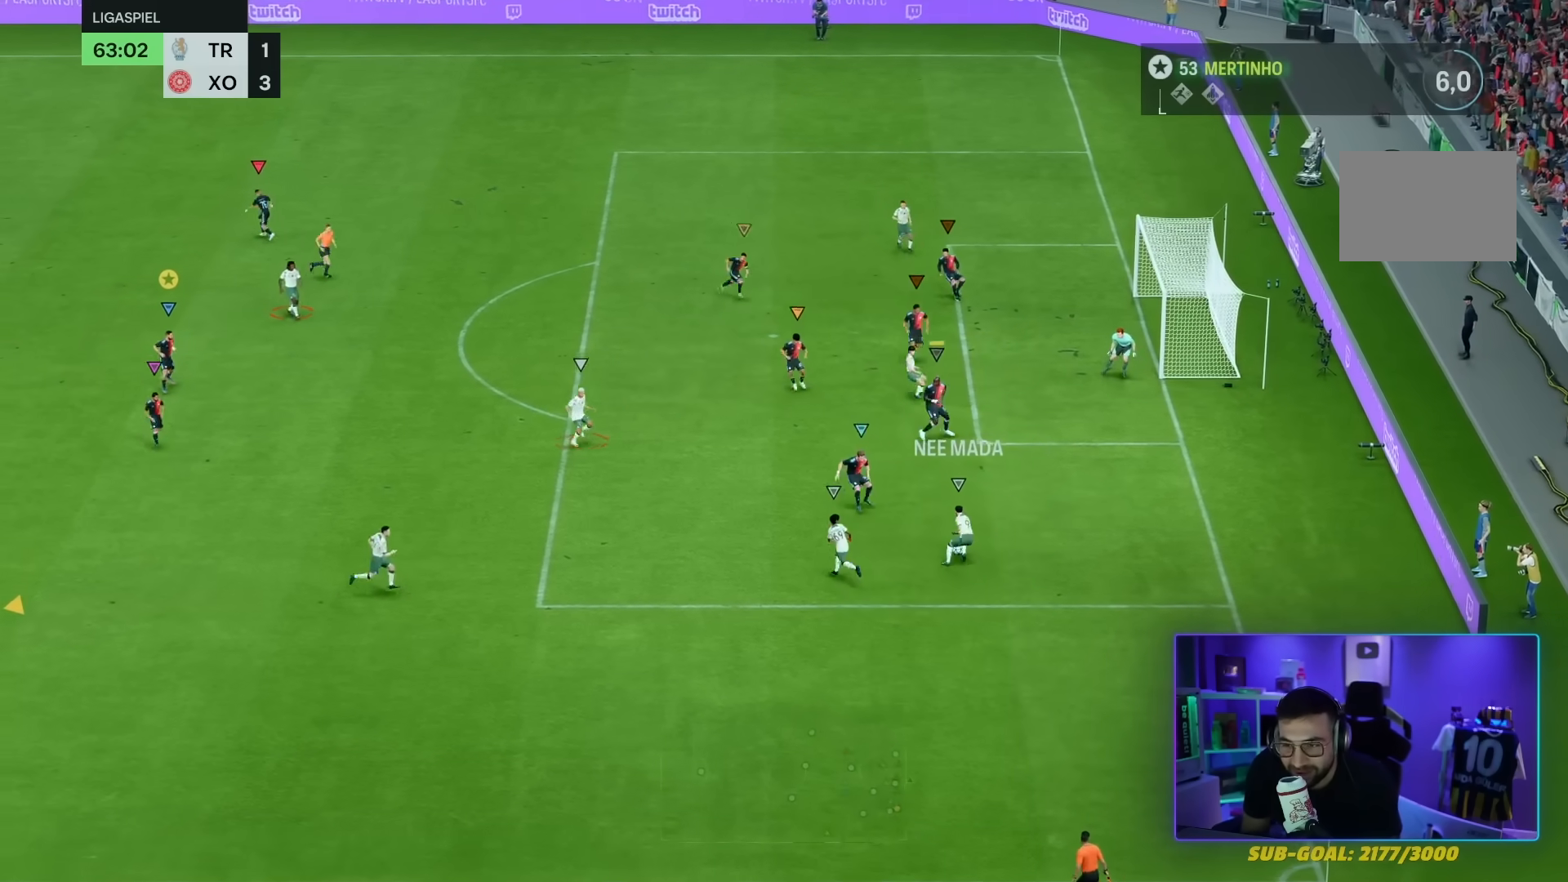
{"buttons": ["L1"], "left_stick": "center", "right_stick": "center"}
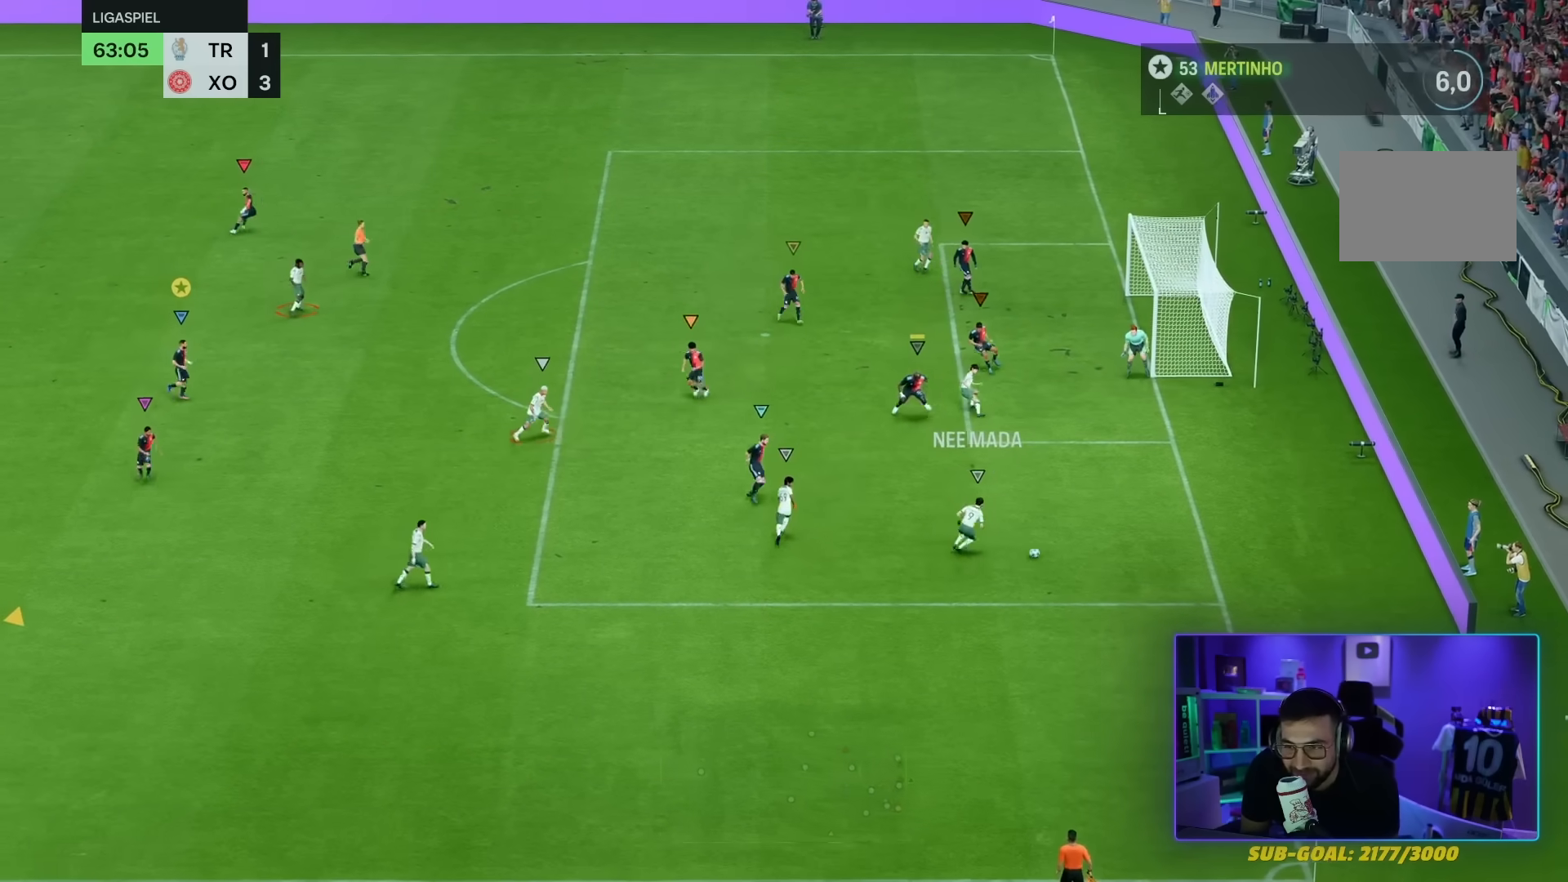
{"buttons": ["R2"], "left_stick": "down-left", "right_stick": "center", "events": [[367, "L1", "up"], [367, "R2", "down"], [367, "left_stick", "down-left"]]}
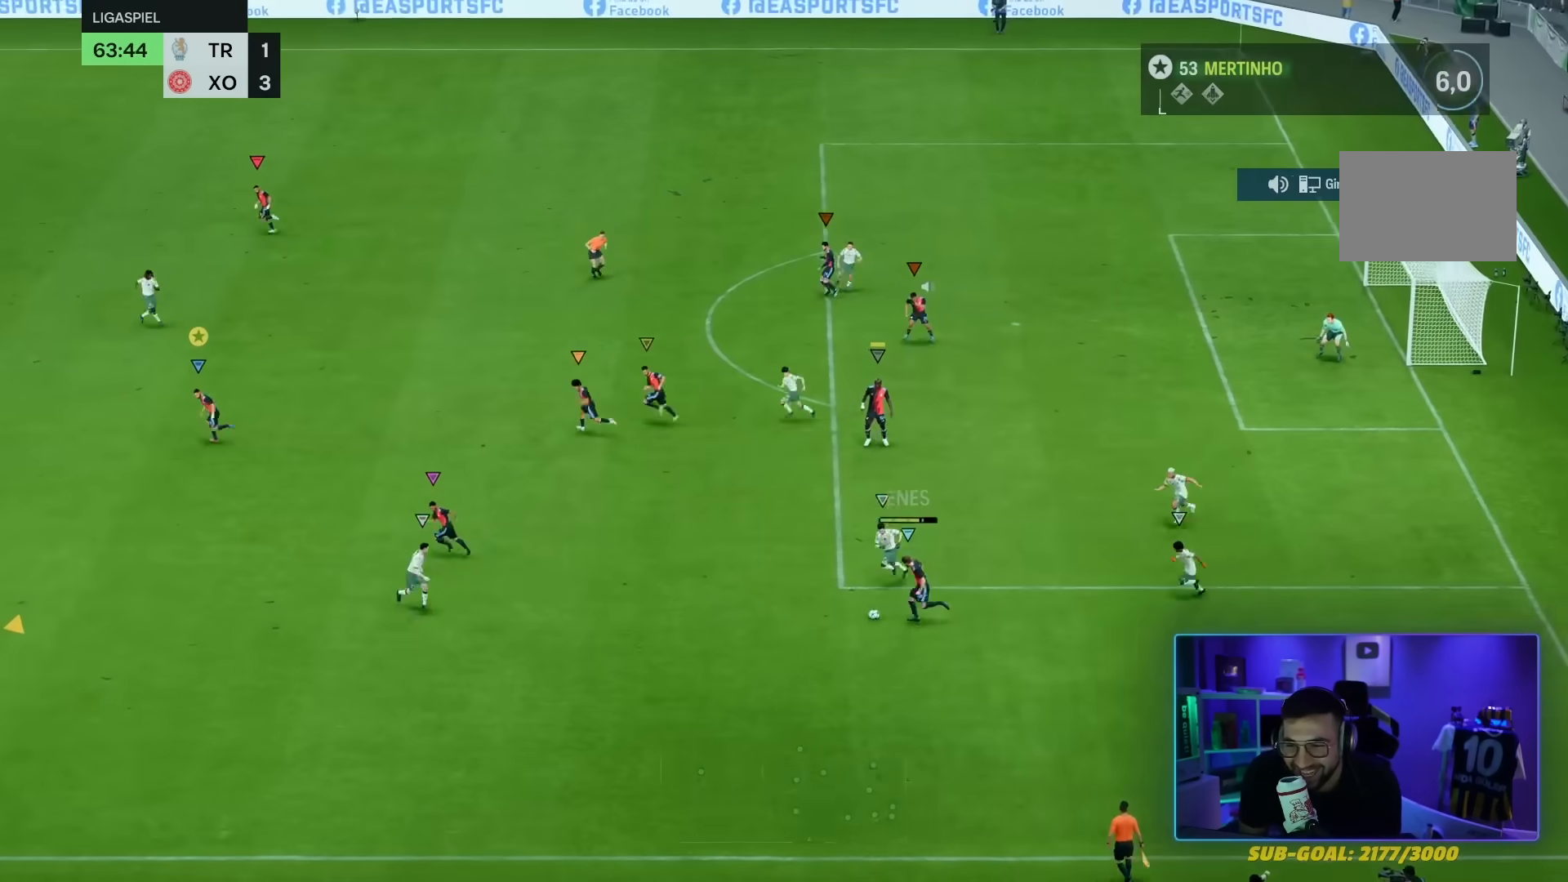
{"buttons": ["R2"], "left_stick": "left", "right_stick": "center", "events": [[300, "left_stick", "left"]]}